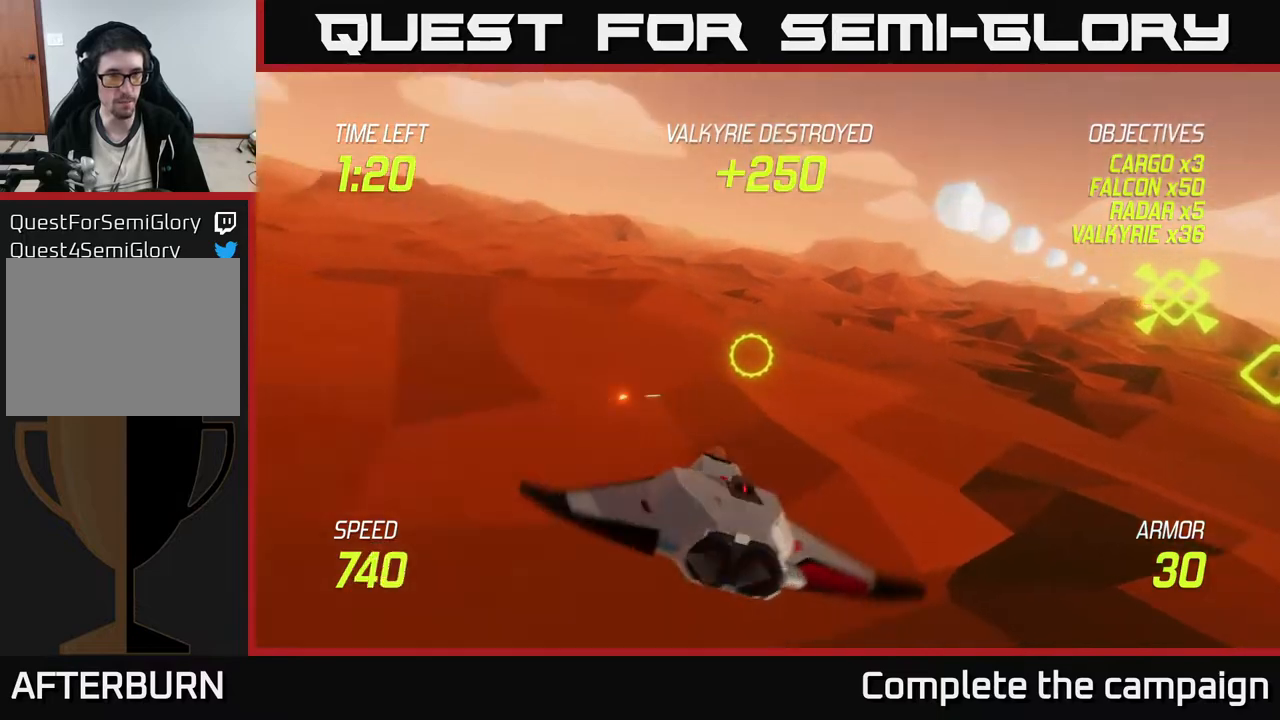
Gameplay with a controller (Xbox layout); each line is a JSON object with the inputs held at the frame after it. "events" lists button and stick changes between this image and that frame as [ms after this image, input, new state], when the widget could be followed in between. Not read: right_stick.
{"buttons": [], "left_stick": "left", "events": [[100, "left_stick", "up-left"], [117, "L2", "up"], [350, "left_stick", "left"]]}
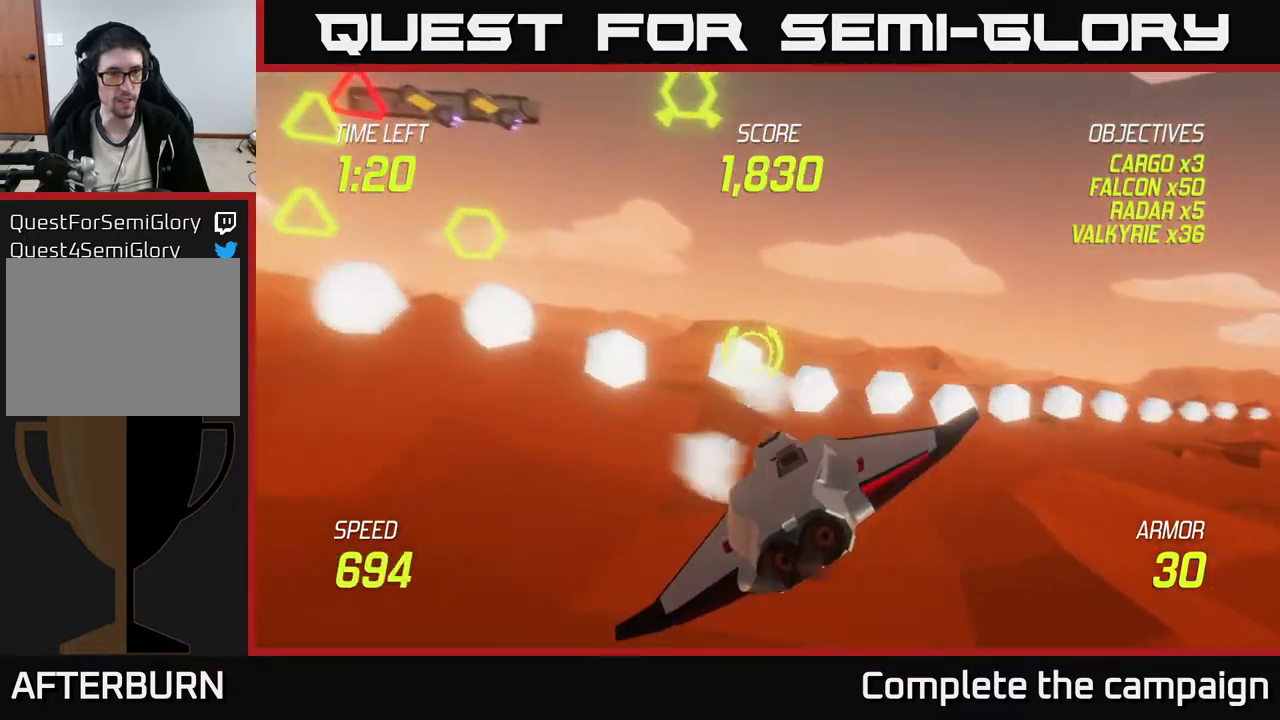
{"buttons": ["L2"], "left_stick": "right", "events": [[50, "left_stick", "up-left"], [200, "L2", "down"], [333, "L2", "up"], [350, "left_stick", "right"], [383, "L2", "down"]]}
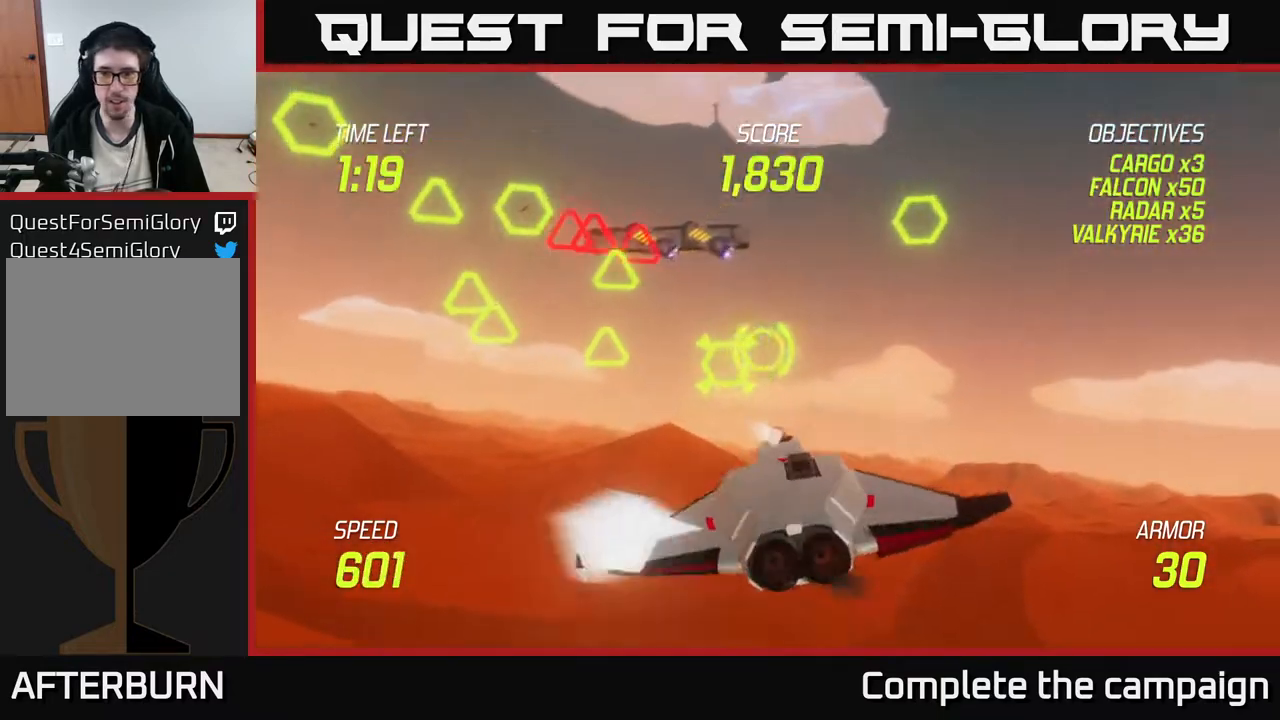
{"buttons": ["R2"], "left_stick": "up-left", "events": [[17, "L2", "up"], [67, "L2", "down"], [200, "L2", "up"], [200, "R2", "down"], [283, "left_stick", "left"], [433, "left_stick", "up-left"]]}
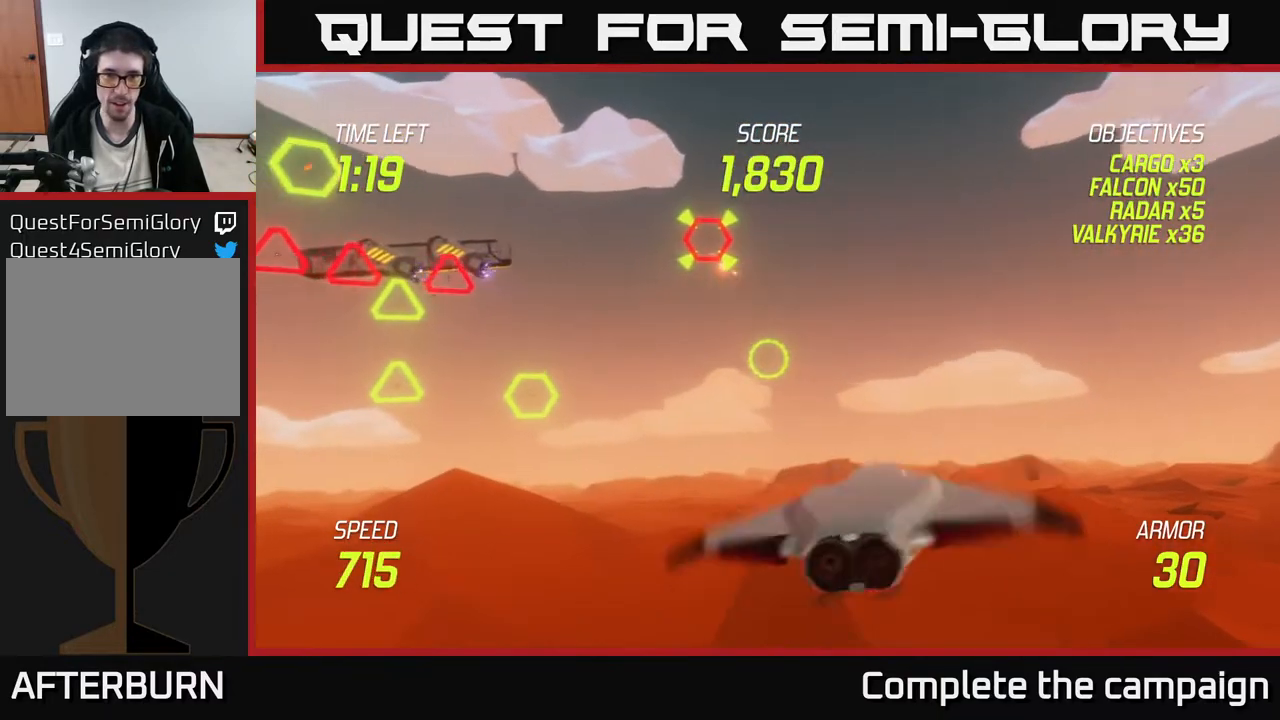
{"buttons": ["L2"], "left_stick": "down-left", "events": [[33, "R2", "up"], [117, "R2", "down"], [250, "R2", "up"], [300, "L2", "down"], [300, "left_stick", "left"], [400, "left_stick", "down-left"], [433, "L2", "up"], [500, "L2", "down"]]}
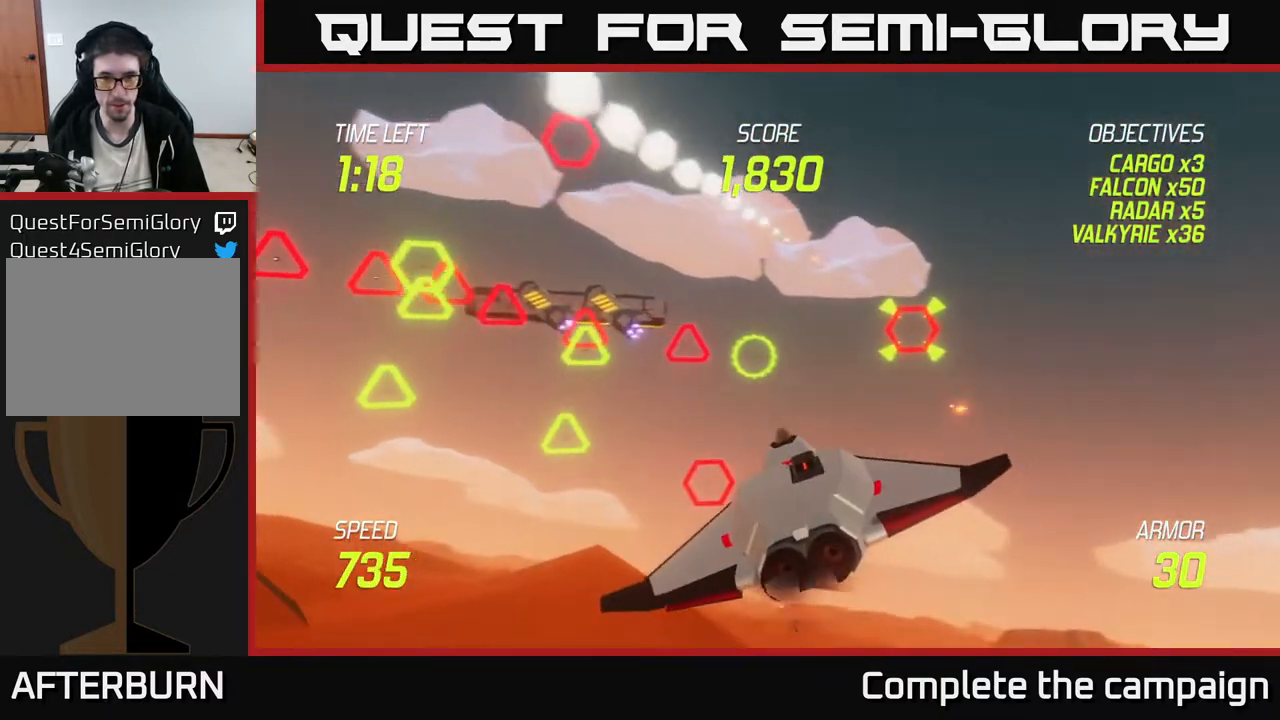
{"buttons": ["R2"], "left_stick": "up", "events": [[200, "left_stick", "right"], [233, "L2", "up"], [350, "left_stick", "up"], [450, "R2", "down"]]}
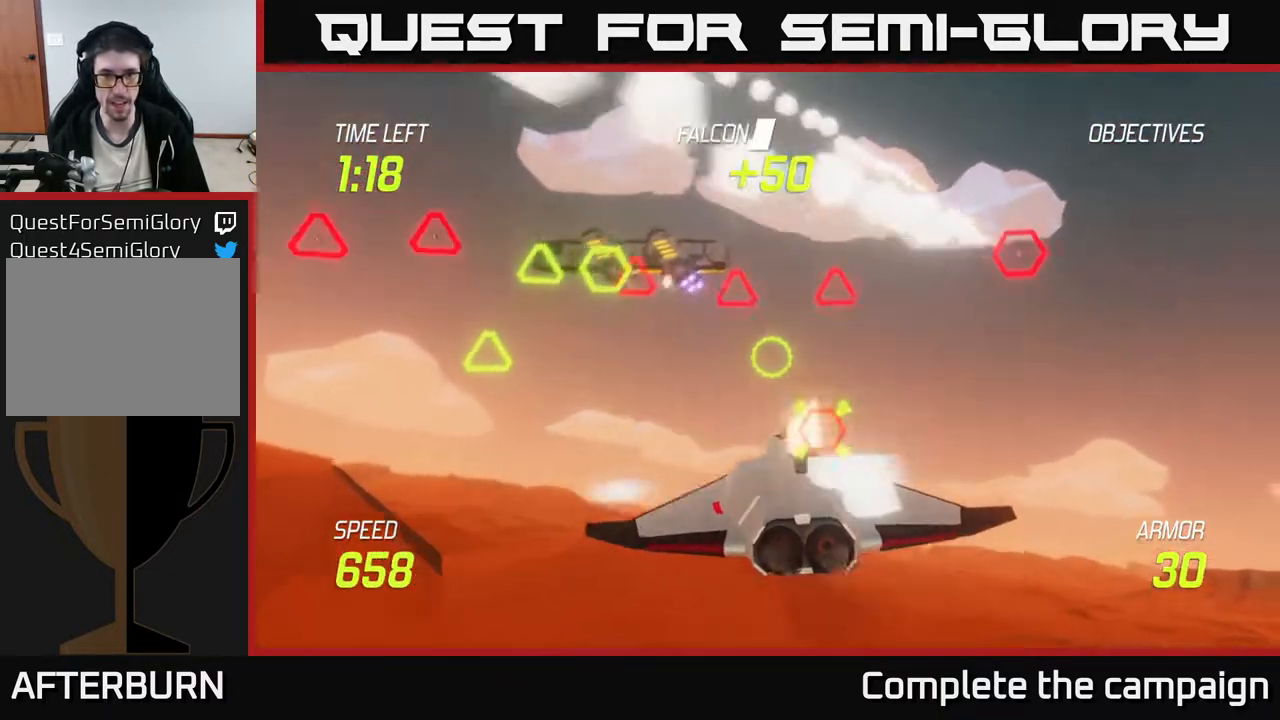
{"buttons": [], "left_stick": "down-left", "events": [[100, "R2", "up"], [117, "left_stick", "left"], [217, "R2", "down"], [317, "left_stick", "down-left"], [383, "R2", "up"]]}
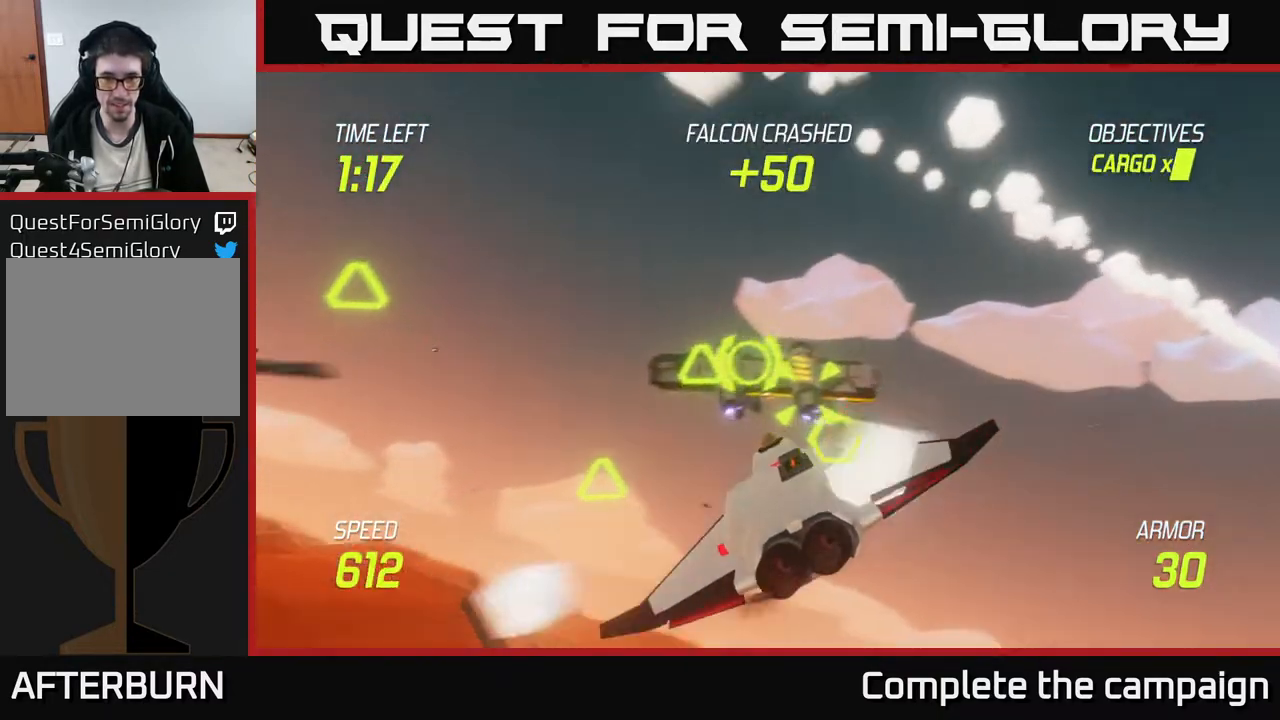
{"buttons": ["L2"], "left_stick": "up-right", "events": [[50, "L2", "down"], [200, "L2", "up"], [233, "L2", "down"], [333, "left_stick", "right"], [417, "left_stick", "up-right"]]}
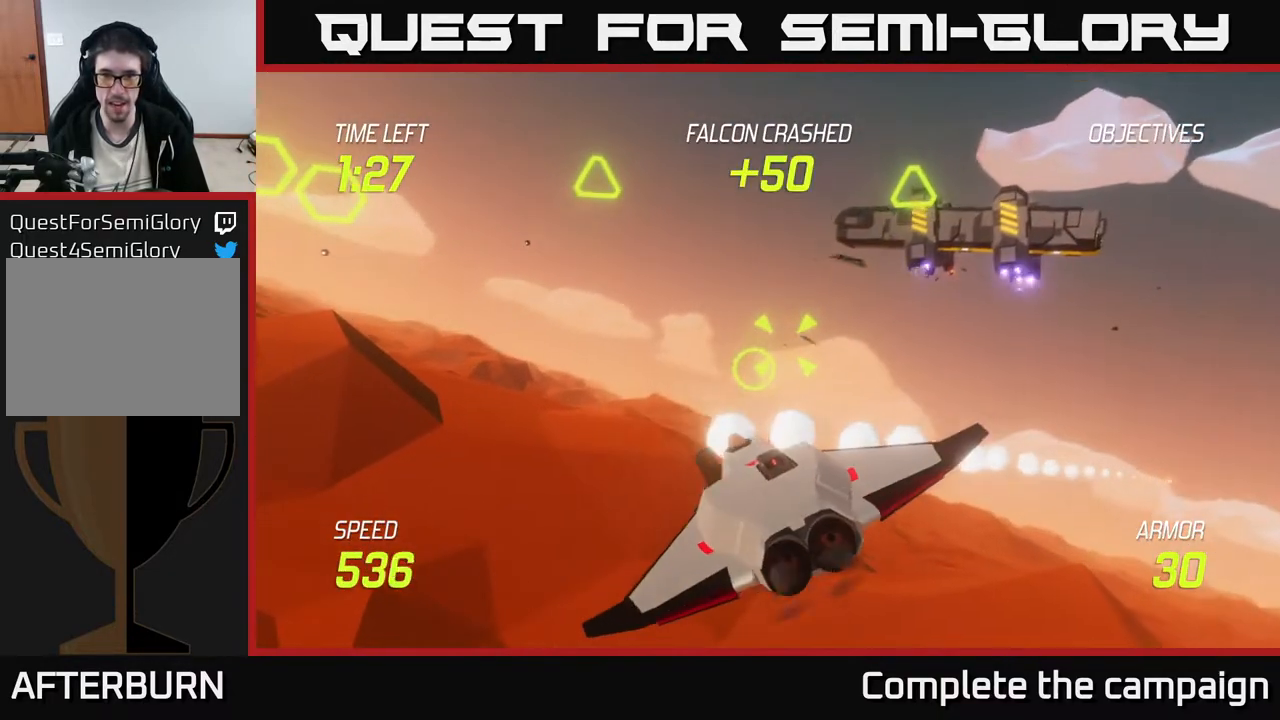
{"buttons": ["L2", "R2"], "left_stick": "up-left", "events": [[50, "left_stick", "up-left"], [133, "left_stick", "center"], [367, "left_stick", "up-left"], [500, "R2", "down"]]}
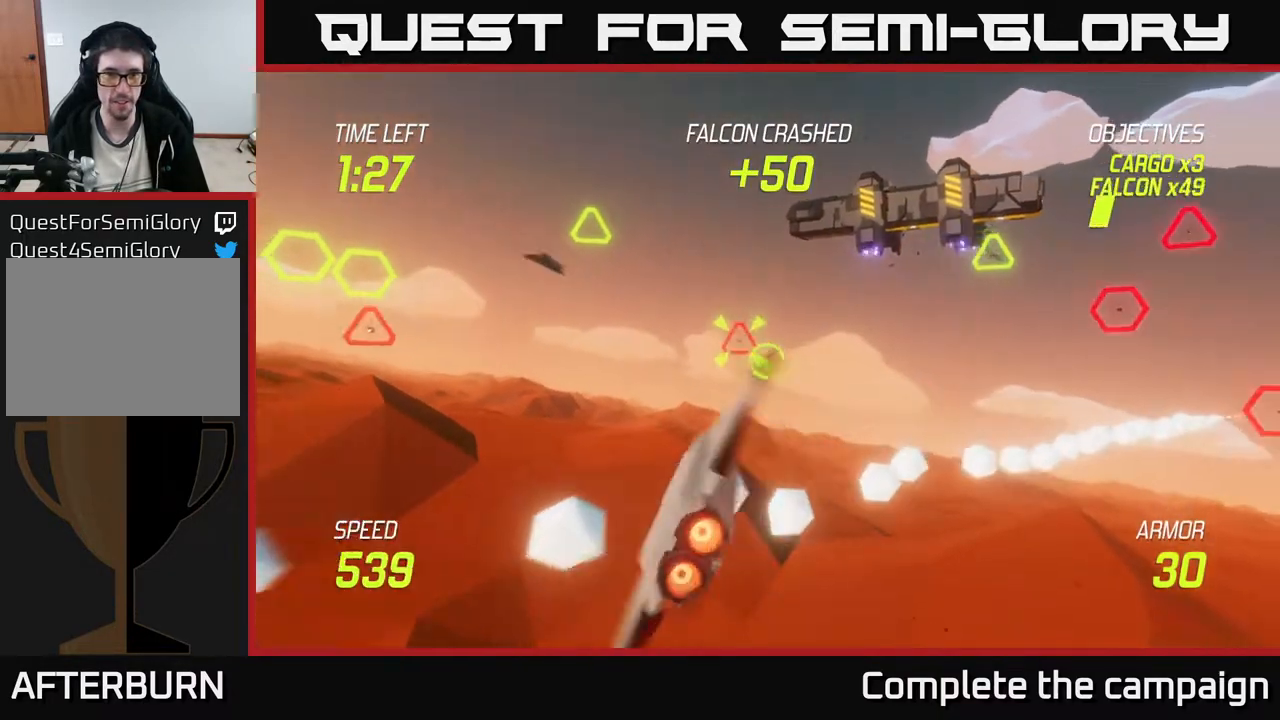
{"buttons": [], "left_stick": "up-right", "events": [[100, "L2", "up"], [100, "left_stick", "up-right"], [133, "R2", "up"], [317, "L2", "down"], [467, "L2", "up"]]}
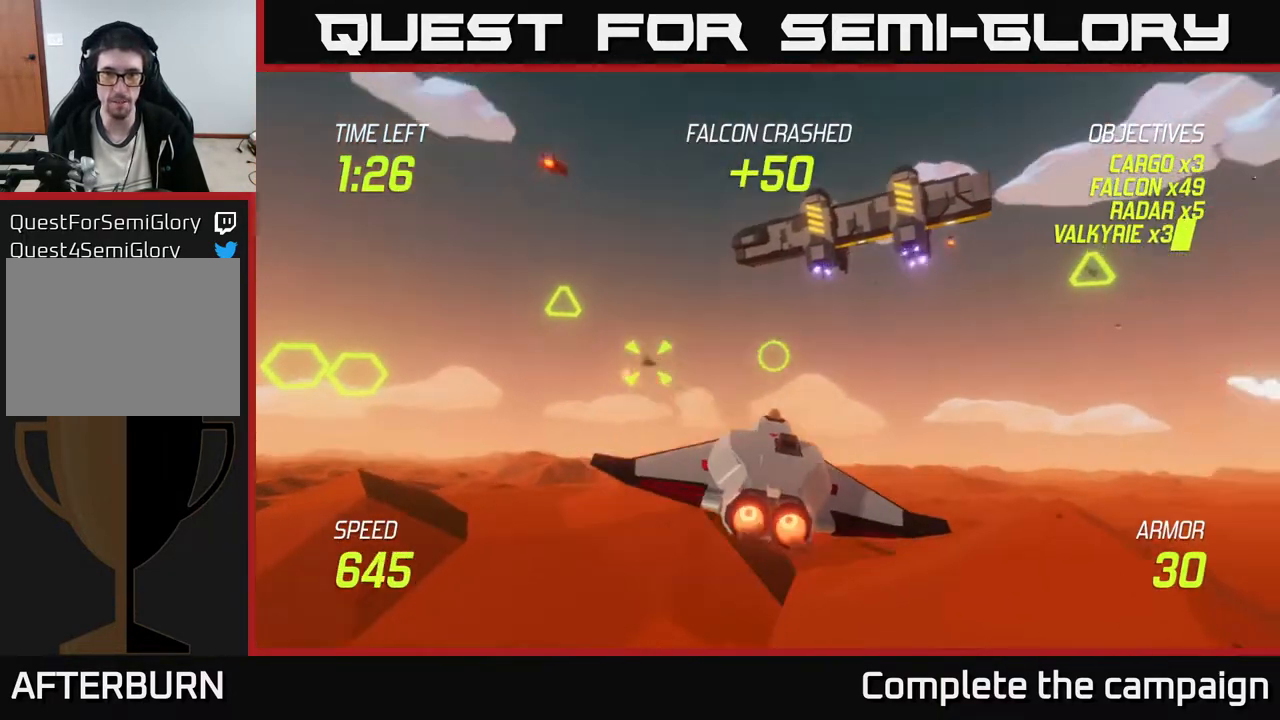
{"buttons": ["R2"], "left_stick": "center", "events": [[133, "left_stick", "up"], [350, "R2", "down"], [500, "left_stick", "center"]]}
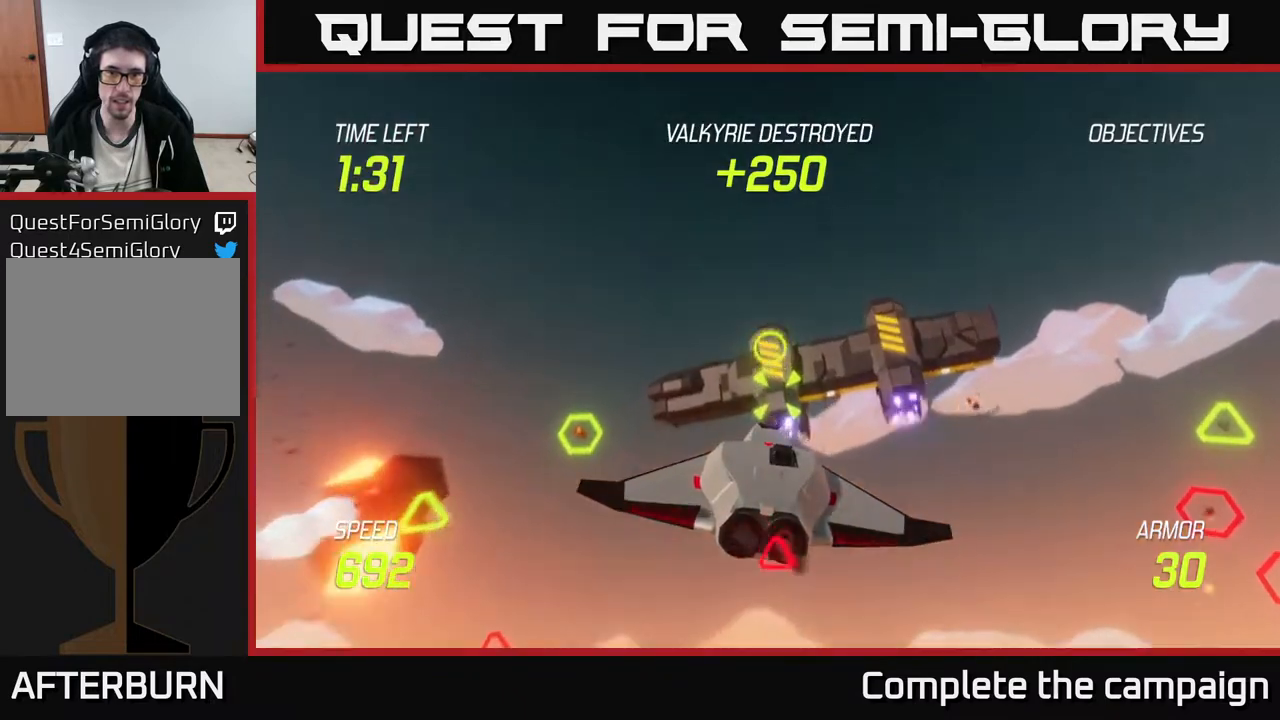
{"buttons": ["L2"], "left_stick": "down-left", "events": [[17, "R2", "up"], [133, "left_stick", "down"], [183, "R2", "down"], [350, "R2", "up"], [383, "left_stick", "down-left"], [400, "L2", "down"]]}
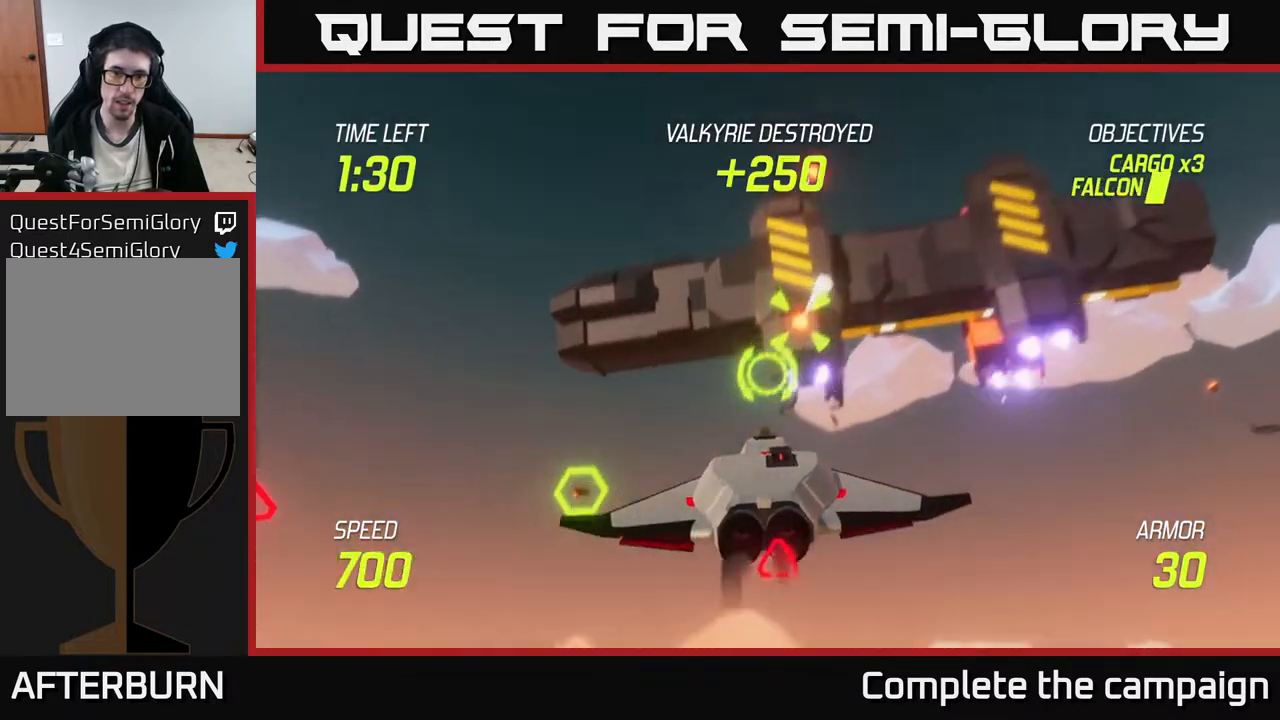
{"buttons": ["L2"], "left_stick": "right", "events": [[17, "L2", "up"], [100, "L2", "down"], [133, "left_stick", "right"]]}
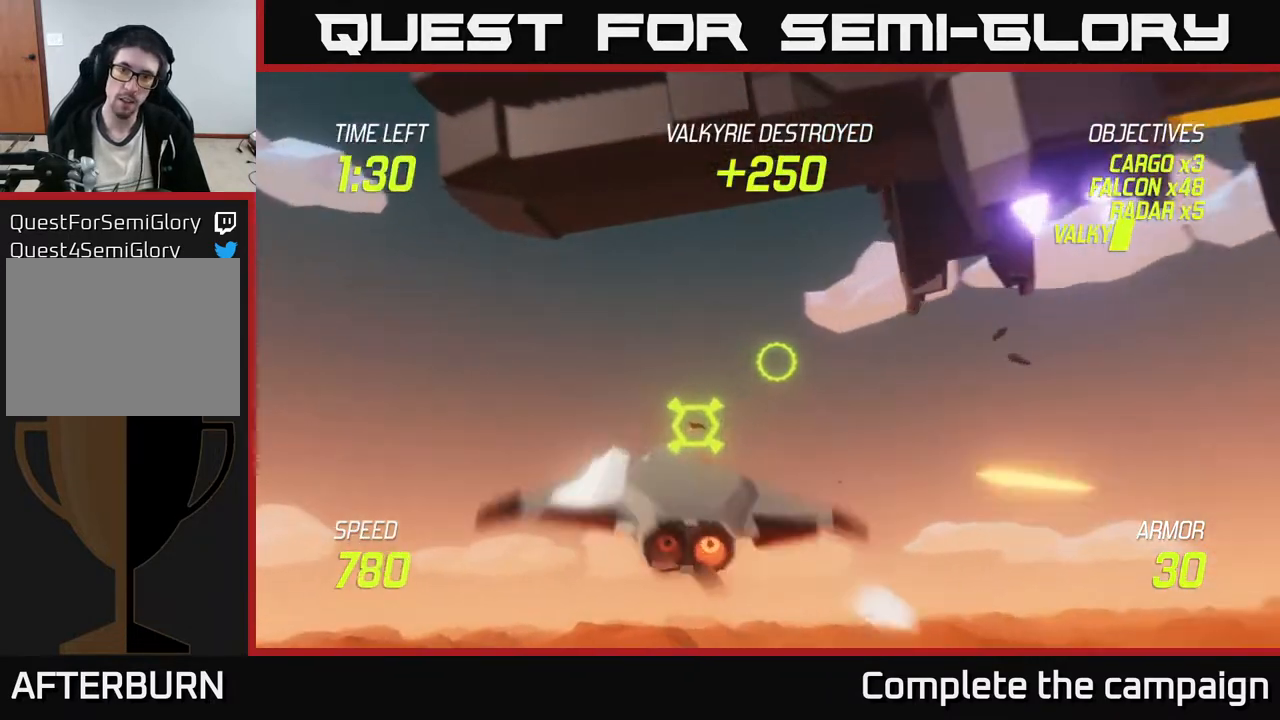
{"buttons": ["L2"], "left_stick": "right", "events": [[33, "left_stick", "up"], [100, "left_stick", "right"]]}
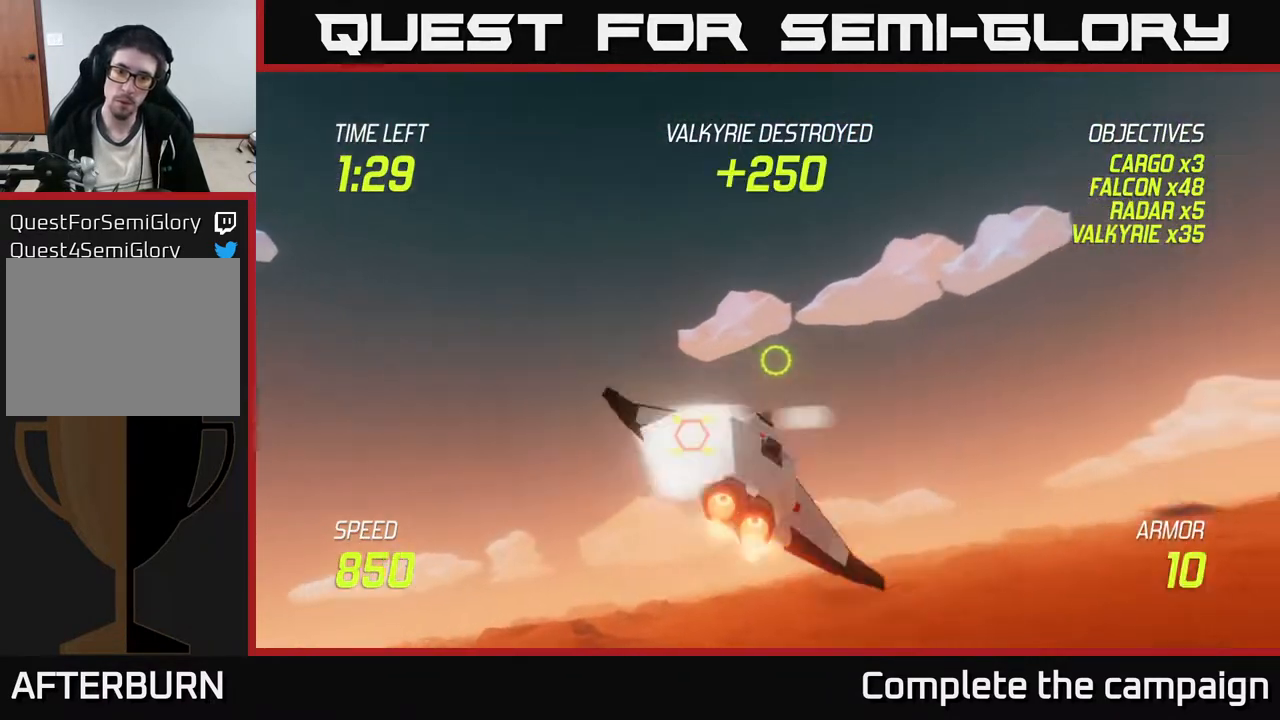
{"buttons": ["R2"], "left_stick": "down-right", "events": [[50, "left_stick", "down"], [100, "left_stick", "down-left"], [117, "R2", "down"], [150, "L2", "up"], [283, "R2", "up"], [317, "left_stick", "right"], [383, "R2", "down"], [433, "left_stick", "down-right"]]}
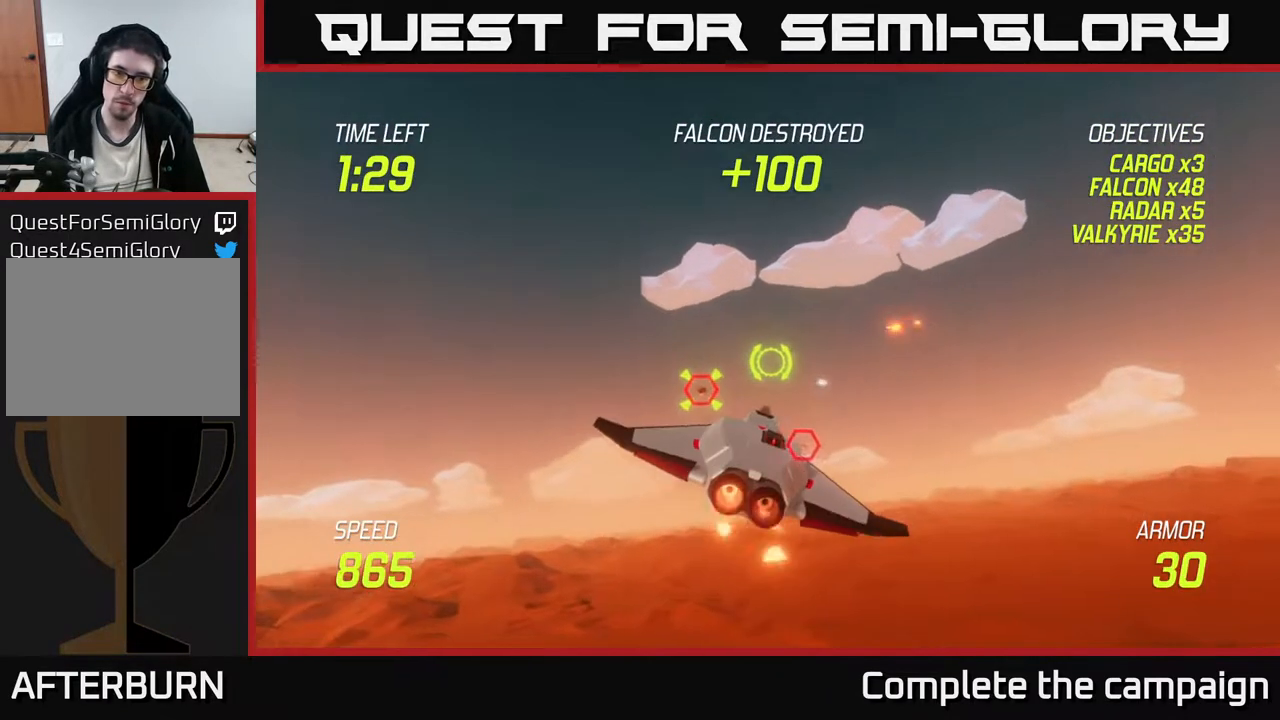
{"buttons": [], "left_stick": "right", "events": [[50, "left_stick", "down"], [67, "R2", "up"], [150, "L2", "down"], [200, "left_stick", "right"], [267, "L2", "up"]]}
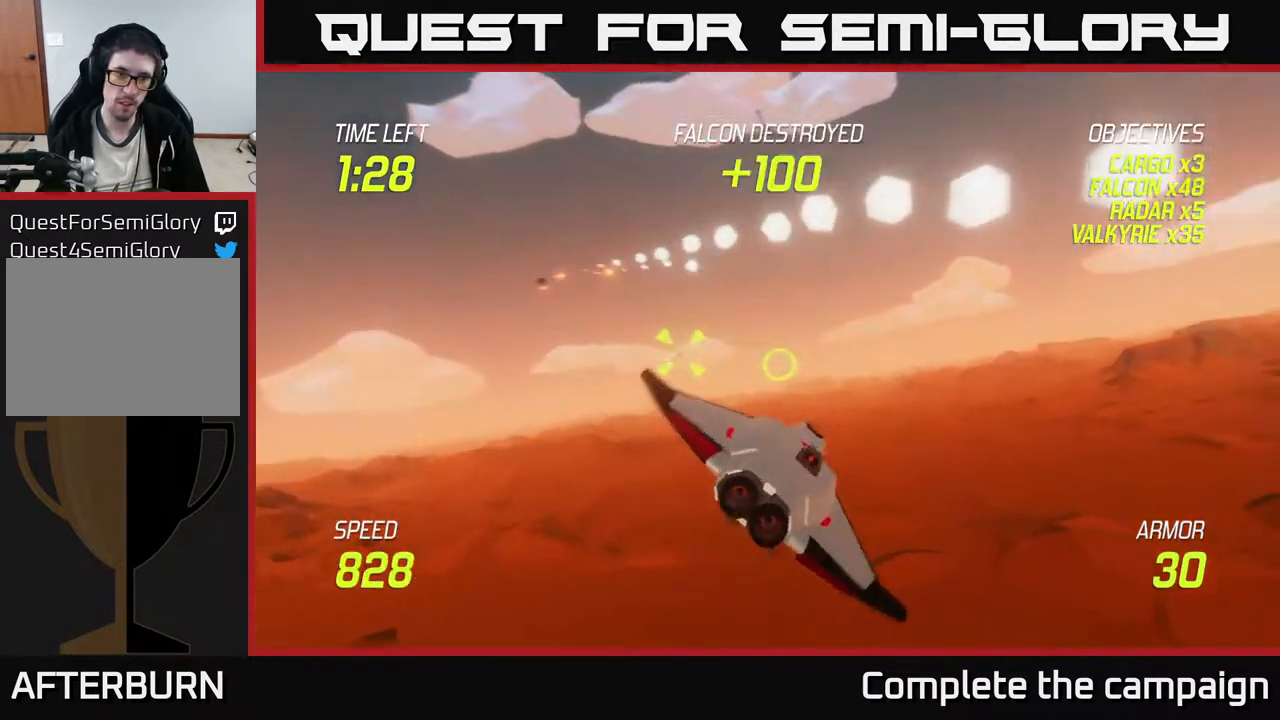
{"buttons": [], "left_stick": "right", "events": []}
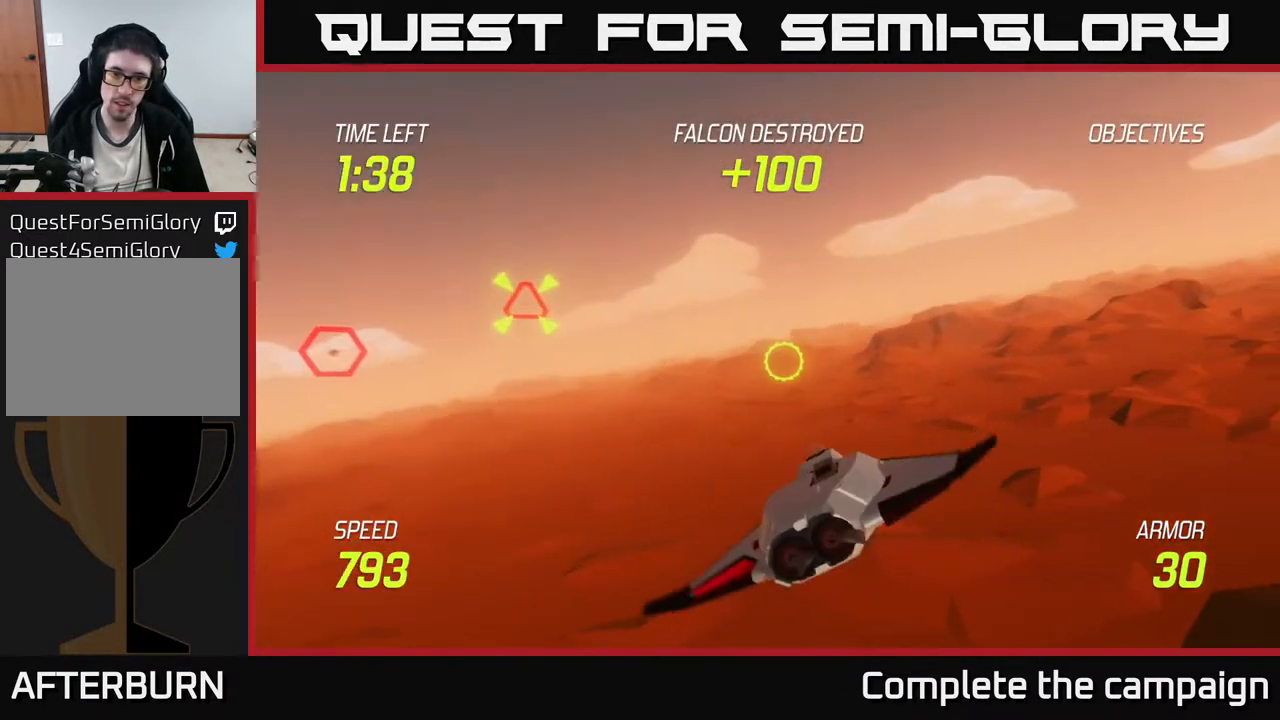
{"buttons": ["L2", "R2"], "left_stick": "left", "events": [[100, "left_stick", "up-right"], [267, "left_stick", "left"], [433, "R2", "down"], [450, "L2", "down"]]}
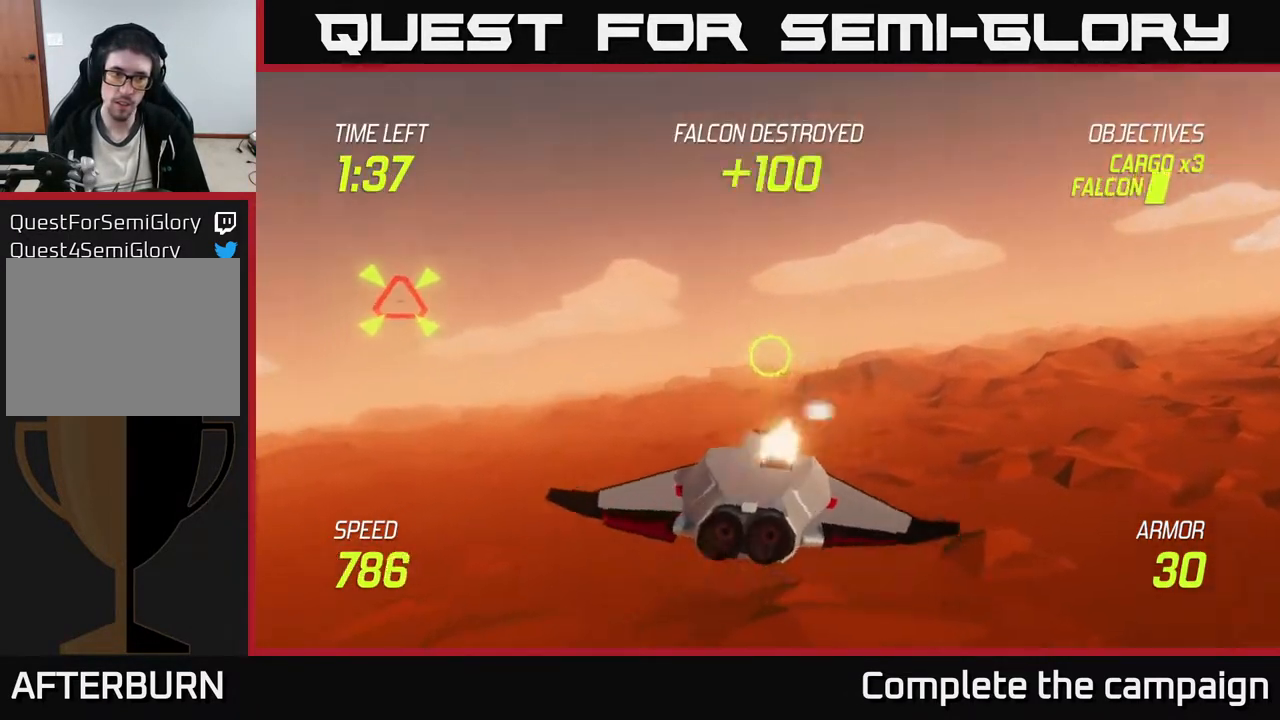
{"buttons": ["R2"], "left_stick": "up", "events": [[50, "R2", "up"], [83, "L2", "up"], [250, "left_stick", "up-left"], [417, "left_stick", "up"], [500, "R2", "down"]]}
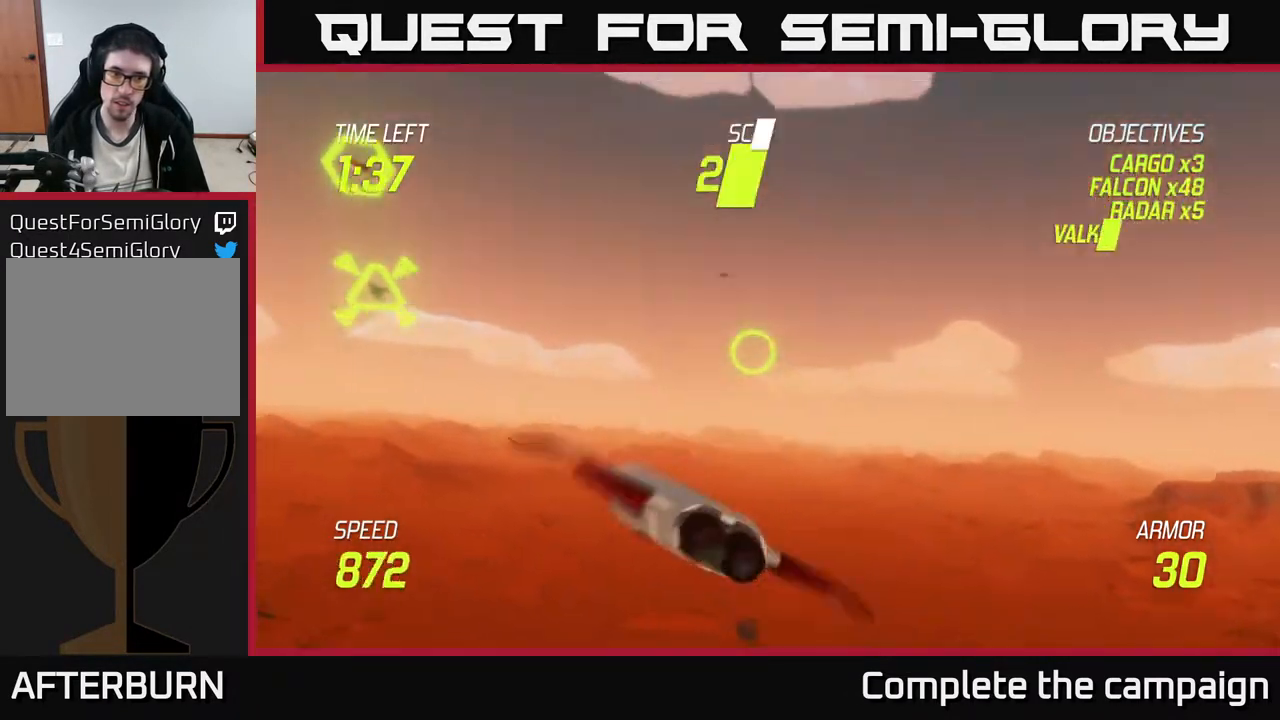
{"buttons": [], "left_stick": "down-left", "events": [[150, "R2", "up"], [167, "left_stick", "left"], [217, "left_stick", "down-left"], [283, "L2", "down"], [400, "L2", "up"]]}
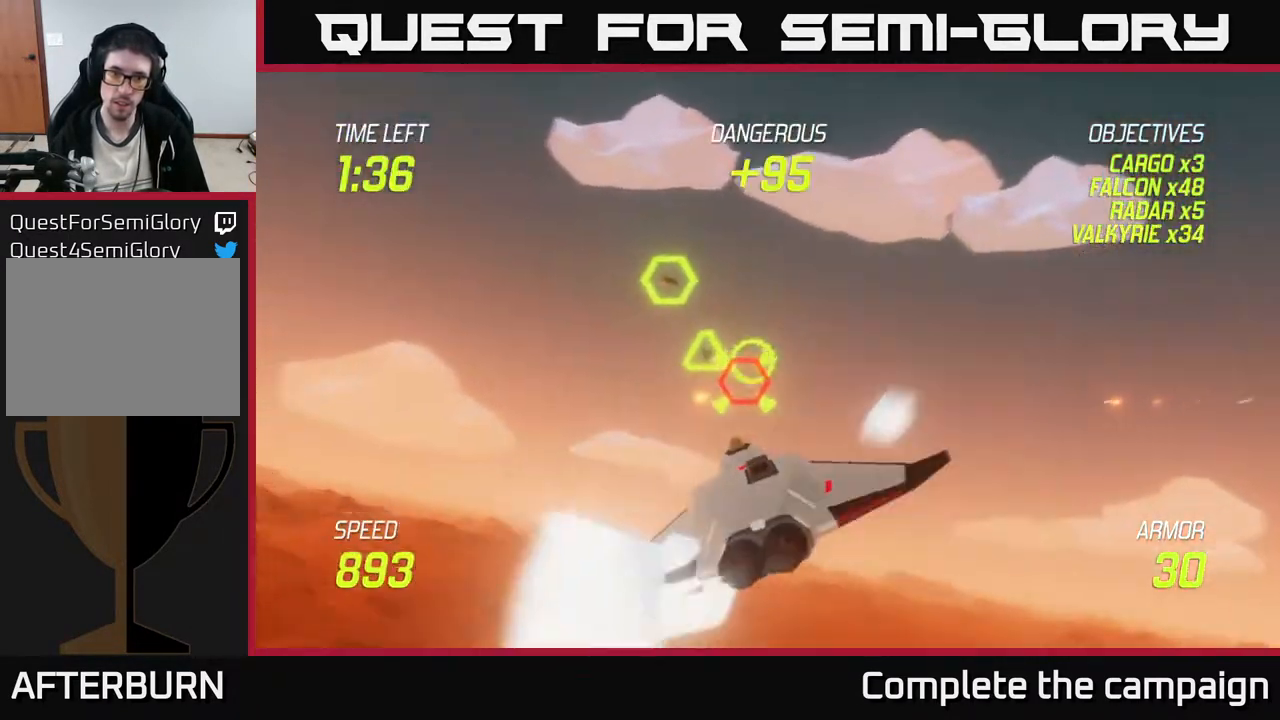
{"buttons": ["R2"], "left_stick": "right", "events": [[83, "left_stick", "up-left"], [150, "left_stick", "up-right"], [217, "left_stick", "right"], [500, "R2", "down"]]}
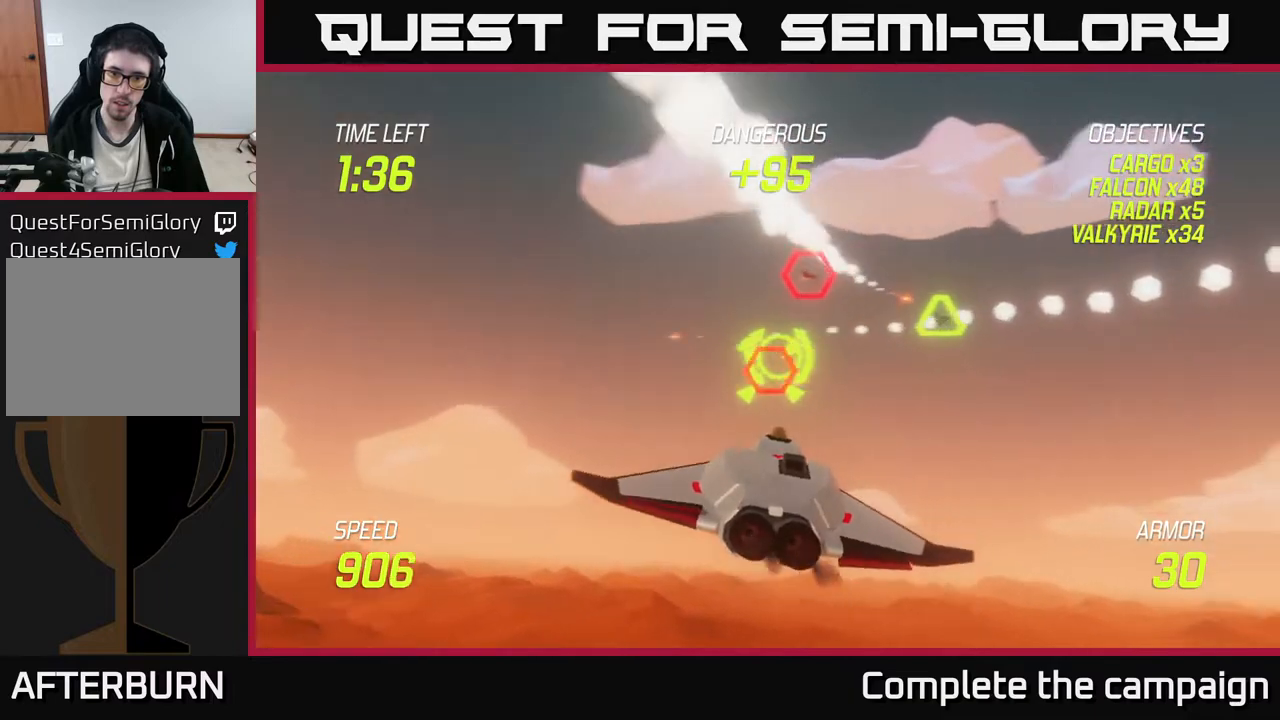
{"buttons": [], "left_stick": "down-left", "events": [[67, "left_stick", "left"], [133, "R2", "up"], [267, "L2", "down"], [383, "L2", "up"], [383, "left_stick", "down-left"]]}
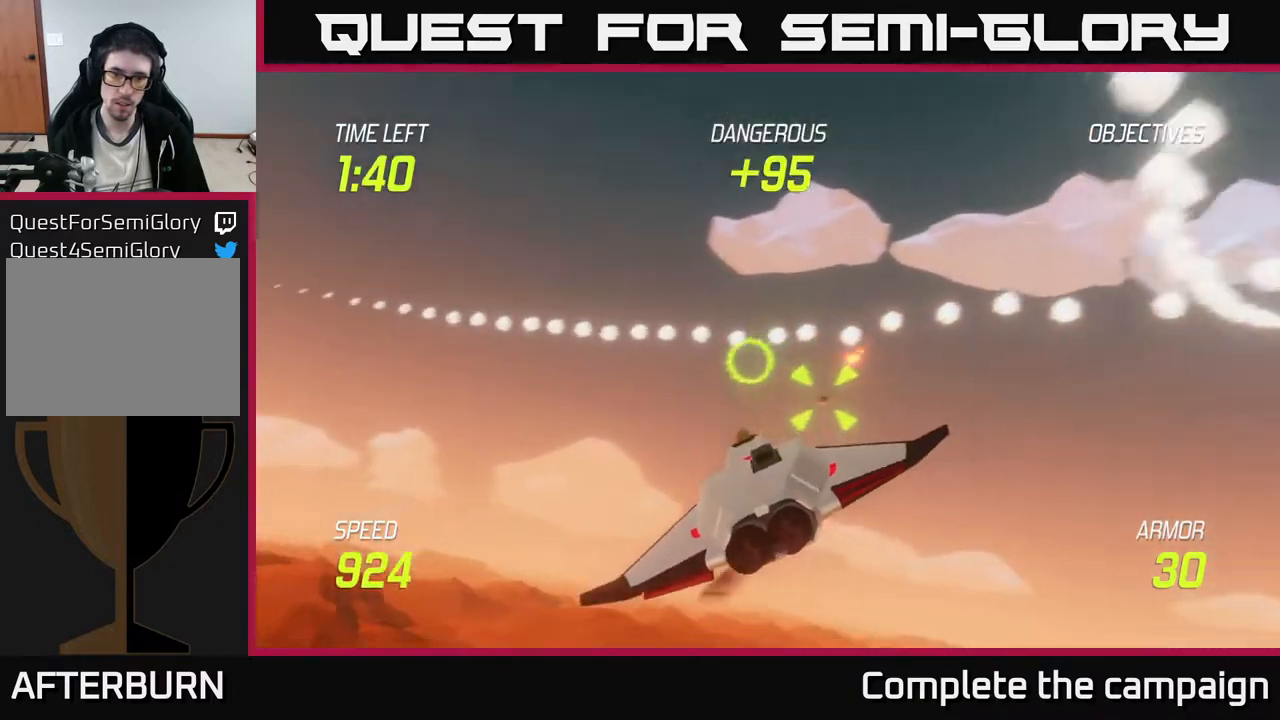
{"buttons": ["L2"], "left_stick": "down-left", "events": [[500, "L2", "down"]]}
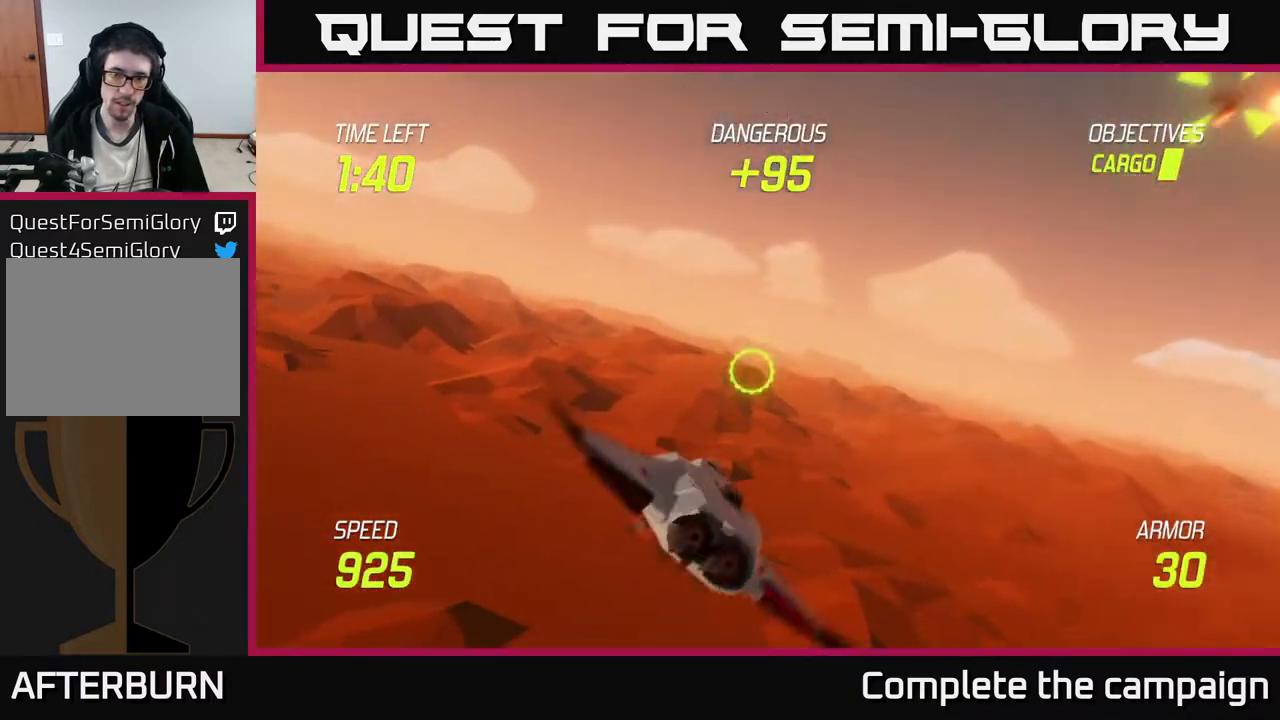
{"buttons": ["L2"], "left_stick": "left", "events": [[183, "left_stick", "left"]]}
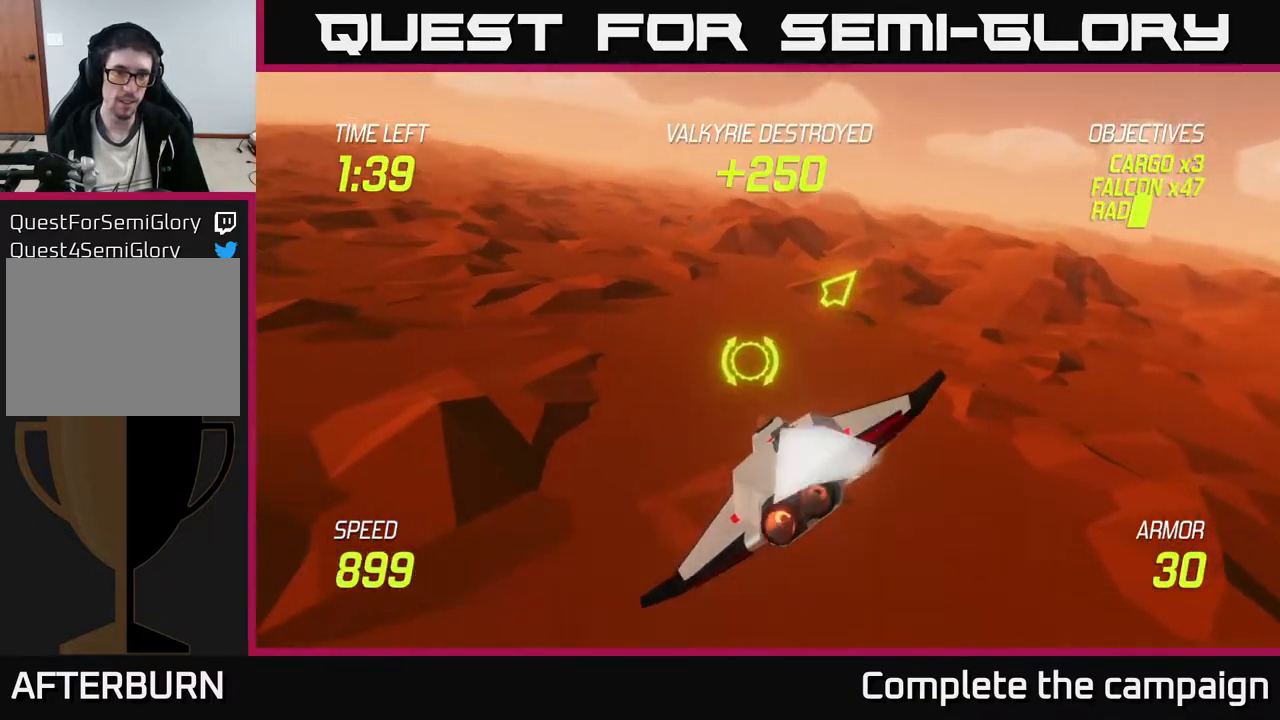
{"buttons": ["L2"], "left_stick": "left", "events": []}
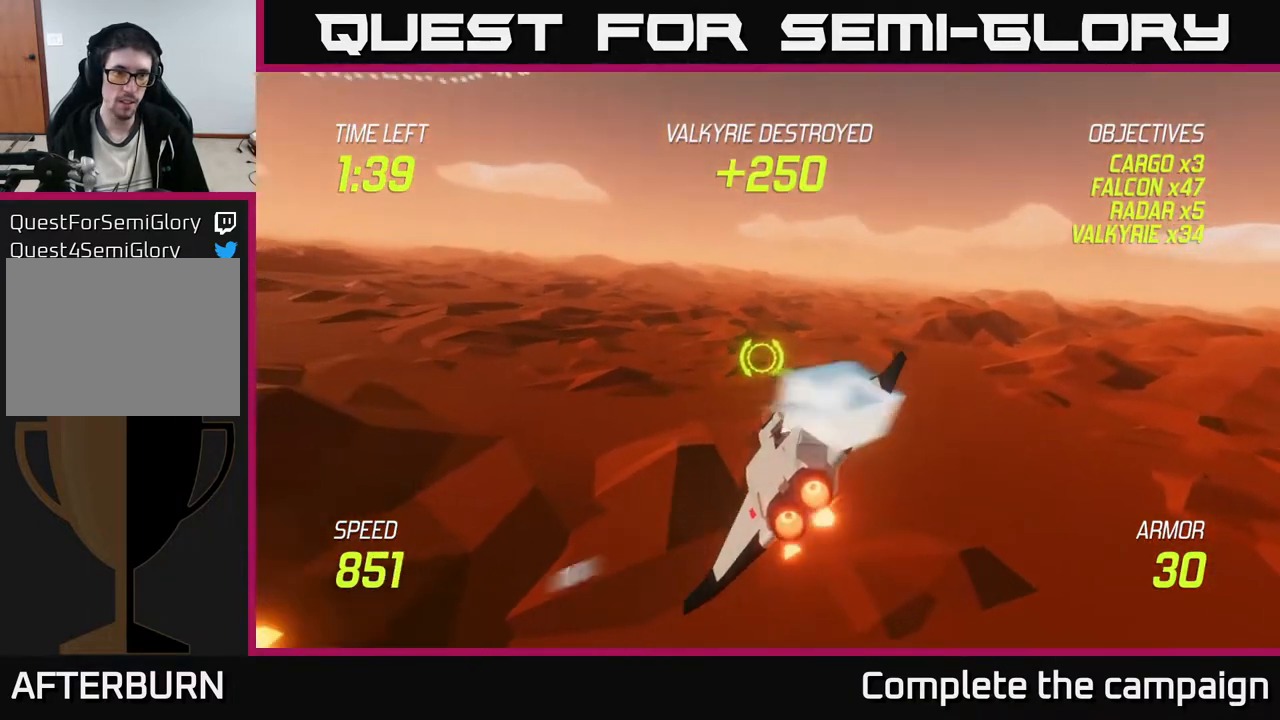
{"buttons": ["L2"], "left_stick": "down", "events": [[250, "L2", "up"], [250, "left_stick", "down-left"], [350, "L2", "down"], [433, "L2", "up"], [467, "left_stick", "down"], [500, "L2", "down"]]}
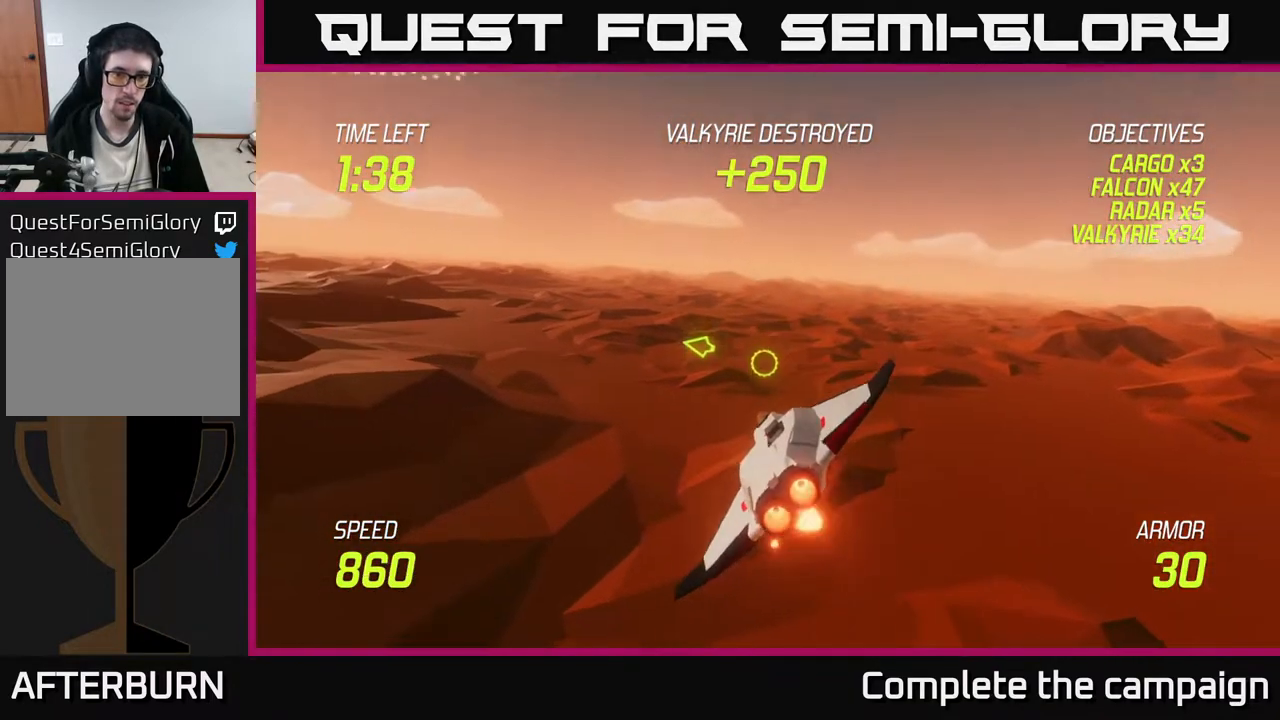
{"buttons": ["L2"], "left_stick": "right", "events": [[17, "left_stick", "down-right"], [67, "left_stick", "right"], [167, "L2", "up"], [267, "L2", "down"]]}
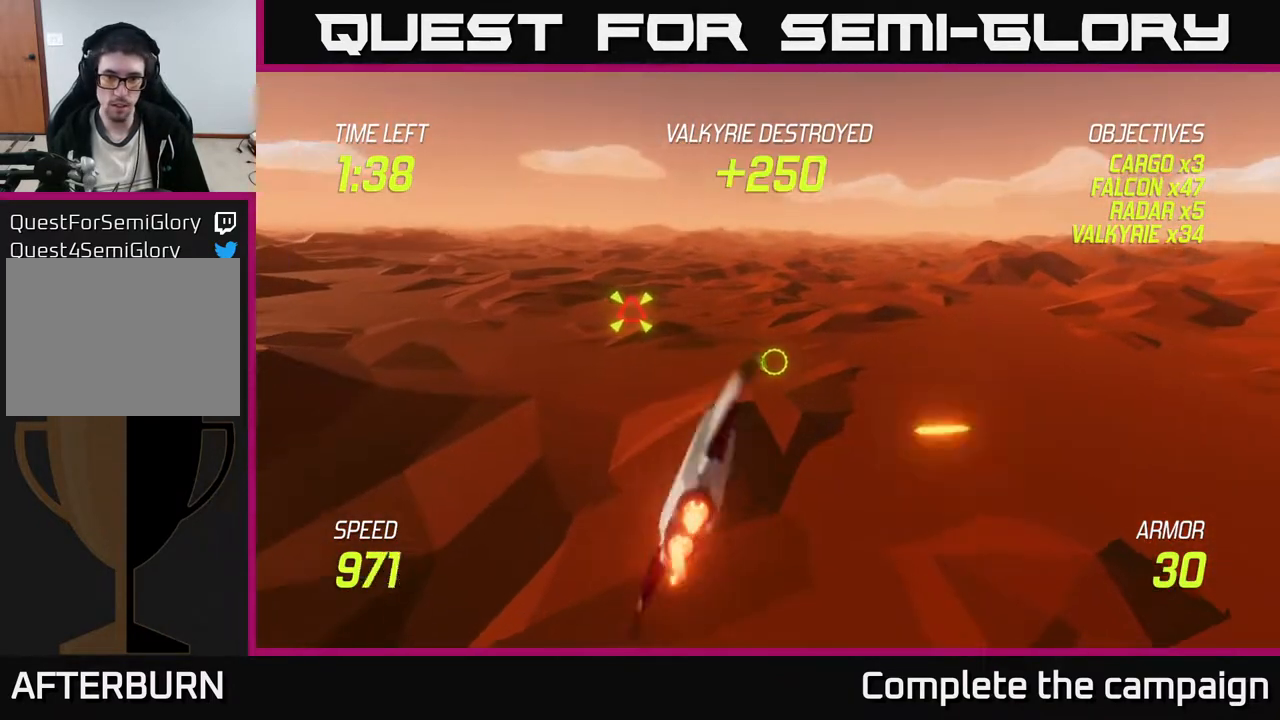
{"buttons": ["L2"], "left_stick": "up", "events": [[450, "left_stick", "up"]]}